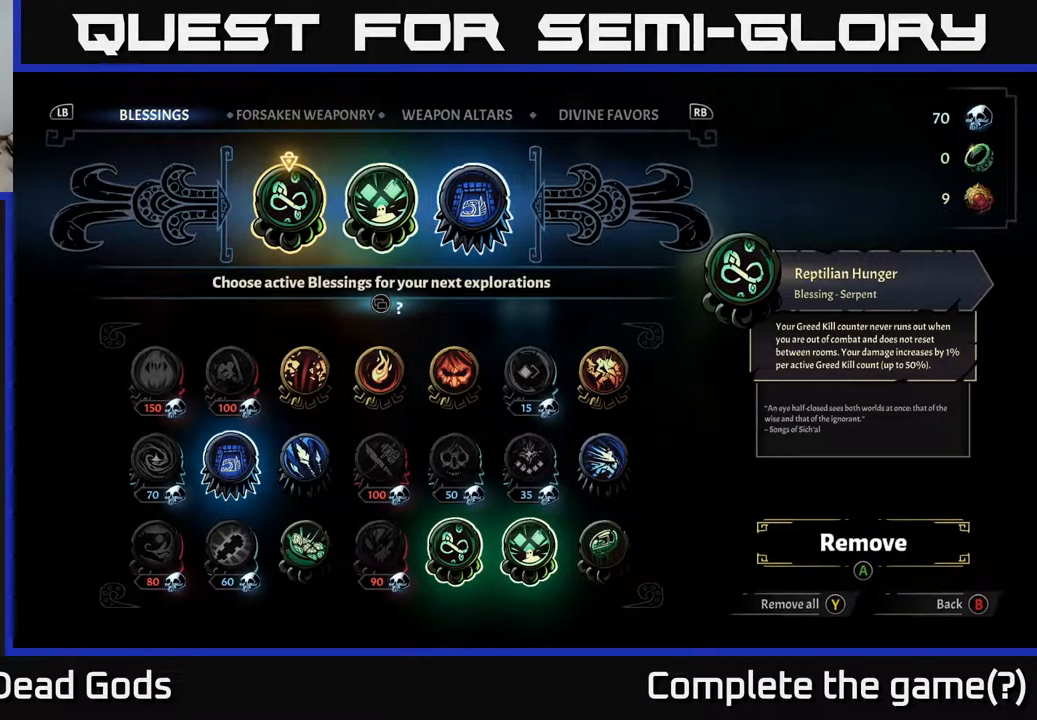
Gameplay with a controller (Xbox layout); each line is a JSON object with the inputs held at the frame after it. "events" lists button and stick changes between this image and that frame as [ms after this image, input, new state], when the widget could be followed in between.
{"buttons": ["DPAD_DOWN"], "left_stick": "center", "right_stick": "center", "events": [[500, "DPAD_DOWN", "down"]]}
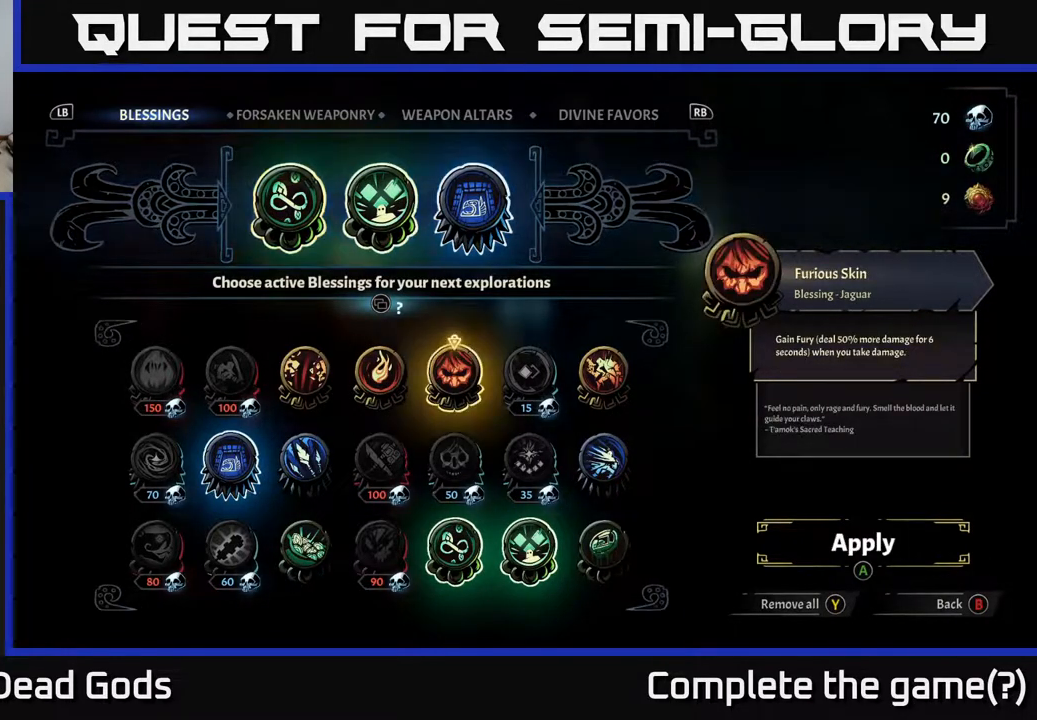
{"buttons": [], "left_stick": "center", "right_stick": "center", "events": [[117, "DPAD_DOWN", "up"], [333, "DPAD_DOWN", "down"], [450, "DPAD_DOWN", "up"]]}
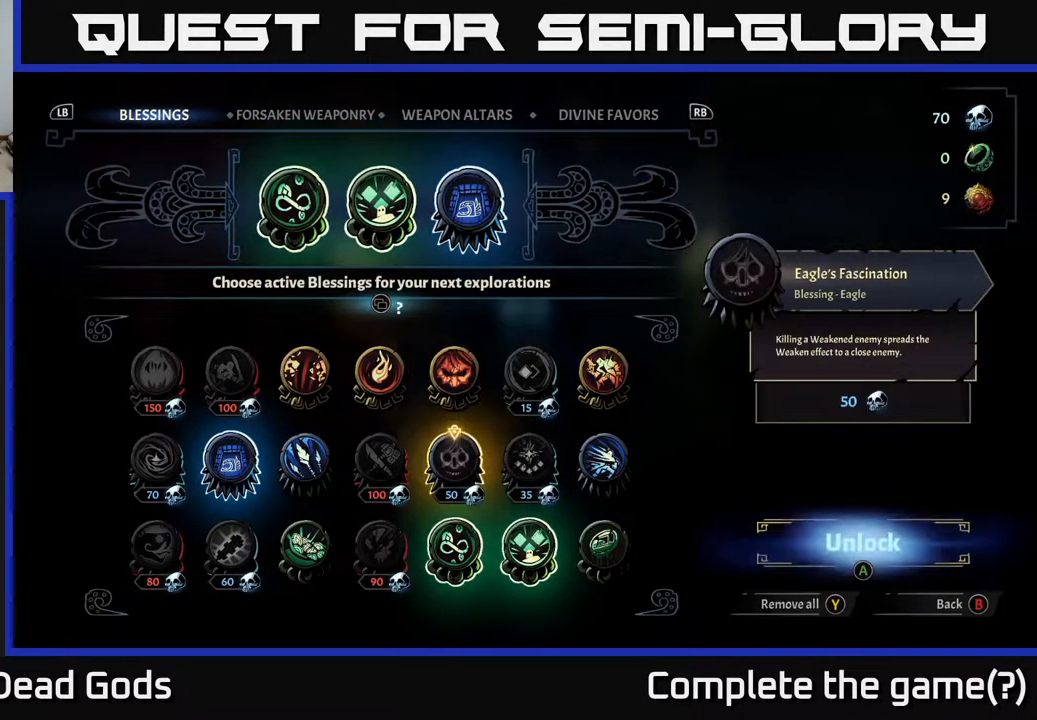
{"buttons": [], "left_stick": "center", "right_stick": "center", "events": [[150, "DPAD_LEFT", "down"], [283, "DPAD_LEFT", "up"], [367, "DPAD_LEFT", "down"], [467, "DPAD_LEFT", "up"]]}
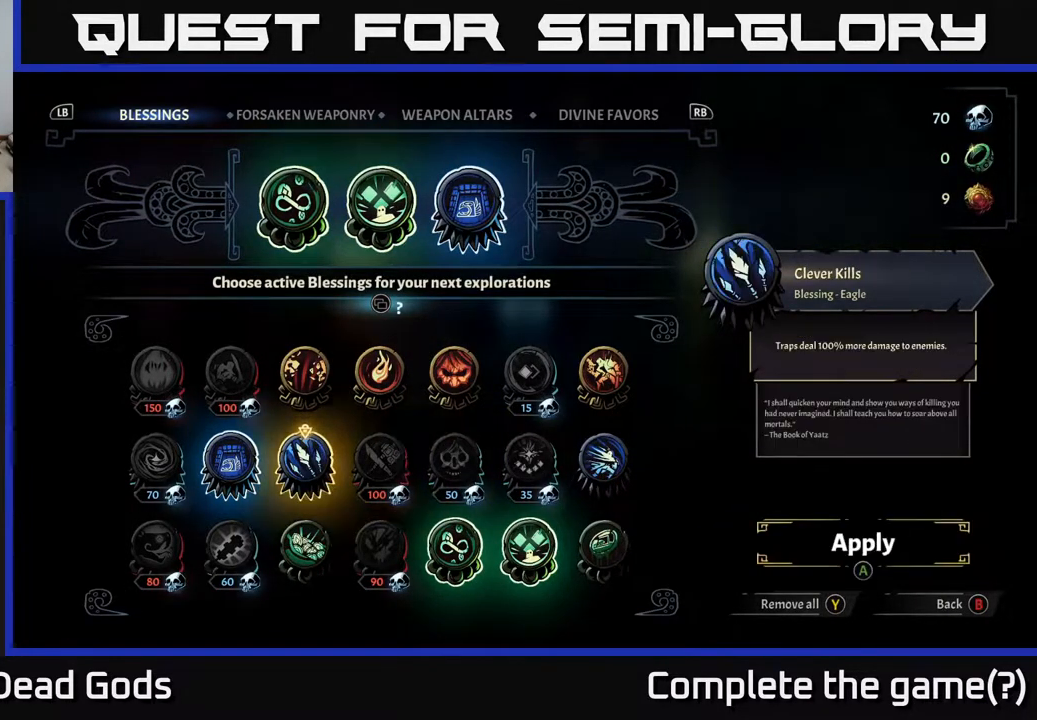
{"buttons": [], "left_stick": "center", "right_stick": "center", "events": [[83, "DPAD_DOWN", "down"], [233, "DPAD_DOWN", "up"], [367, "DPAD_RIGHT", "down"], [500, "DPAD_RIGHT", "up"]]}
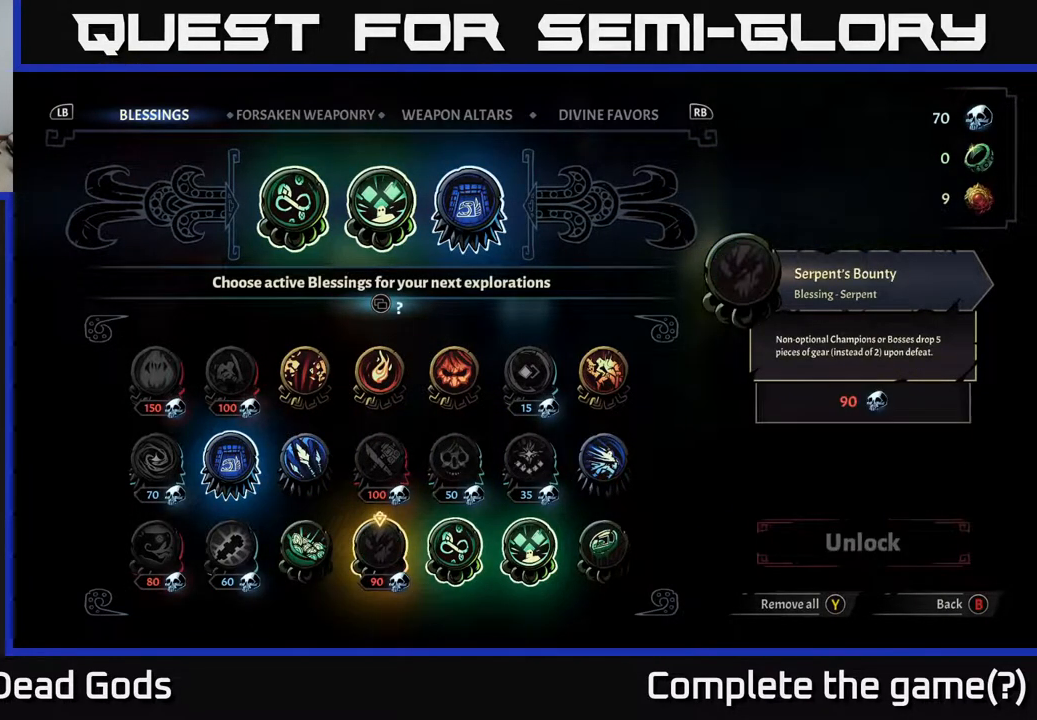
{"buttons": [], "left_stick": "center", "right_stick": "center", "events": []}
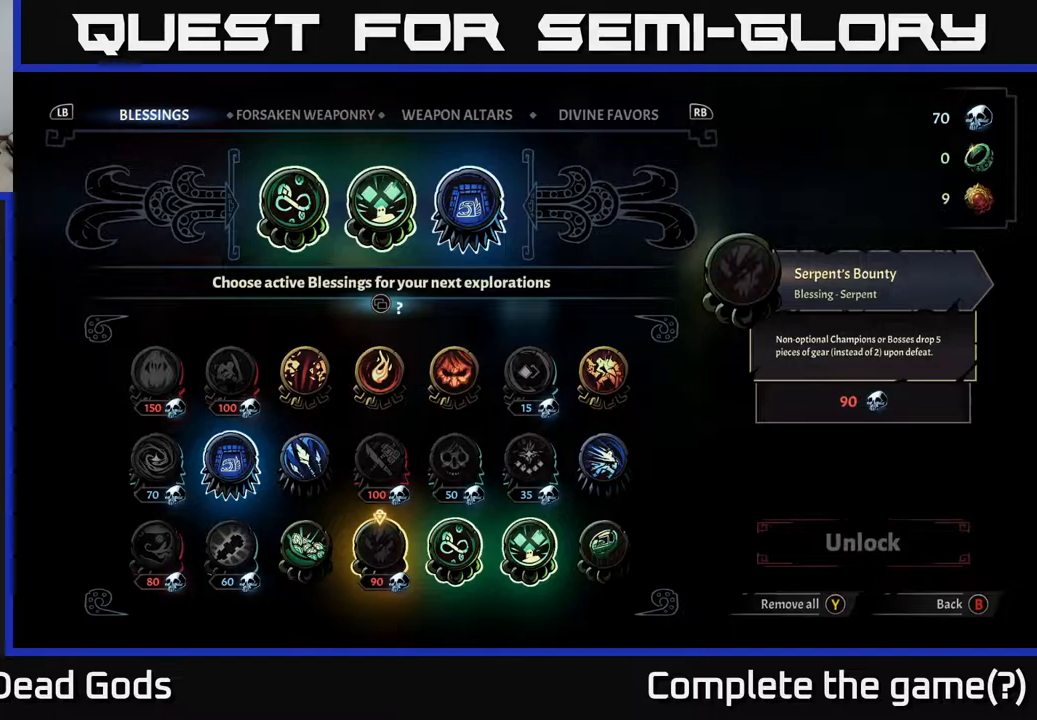
{"buttons": ["DPAD_UP"], "left_stick": "center", "right_stick": "center", "events": [[133, "DPAD_UP", "down"], [233, "DPAD_UP", "up"], [333, "DPAD_UP", "down"], [400, "DPAD_UP", "up"], [500, "DPAD_UP", "down"]]}
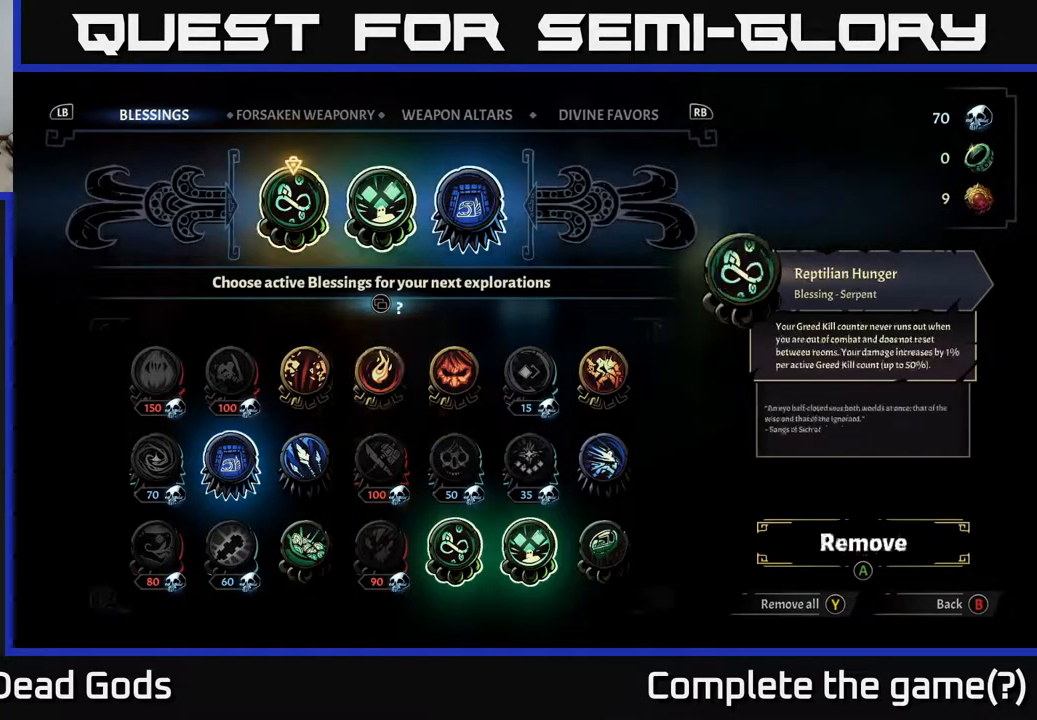
{"buttons": [], "left_stick": "center", "right_stick": "center", "events": [[83, "DPAD_UP", "up"]]}
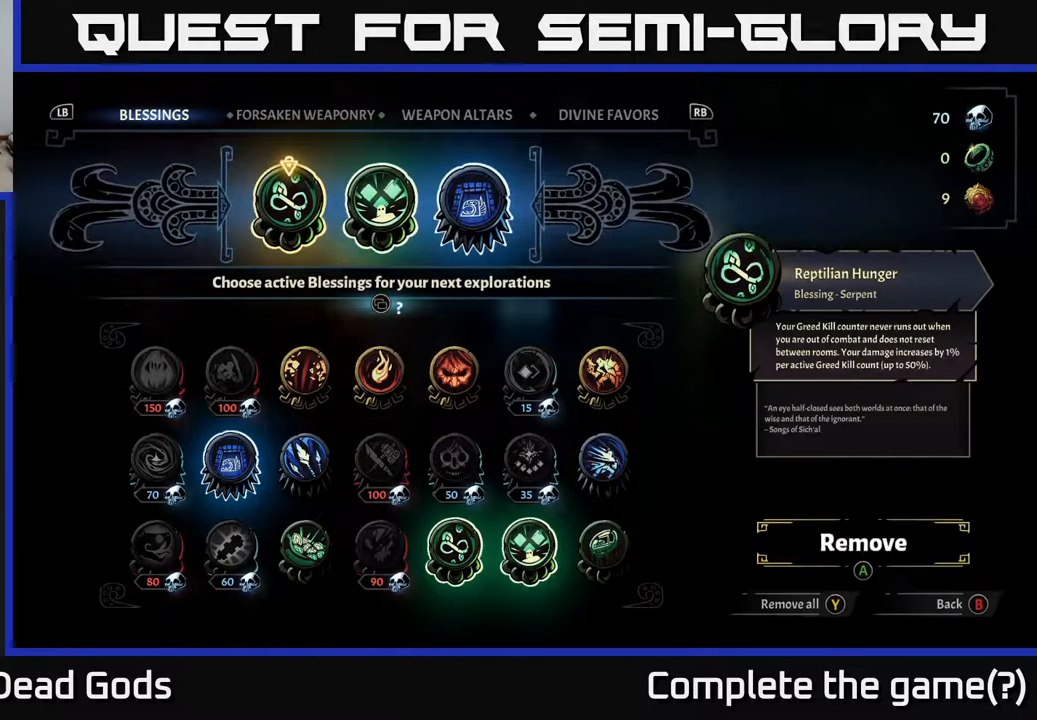
{"buttons": ["DPAD_RIGHT"], "left_stick": "center", "right_stick": "center", "events": [[183, "DPAD_RIGHT", "down"], [317, "DPAD_RIGHT", "up"], [433, "DPAD_RIGHT", "down"]]}
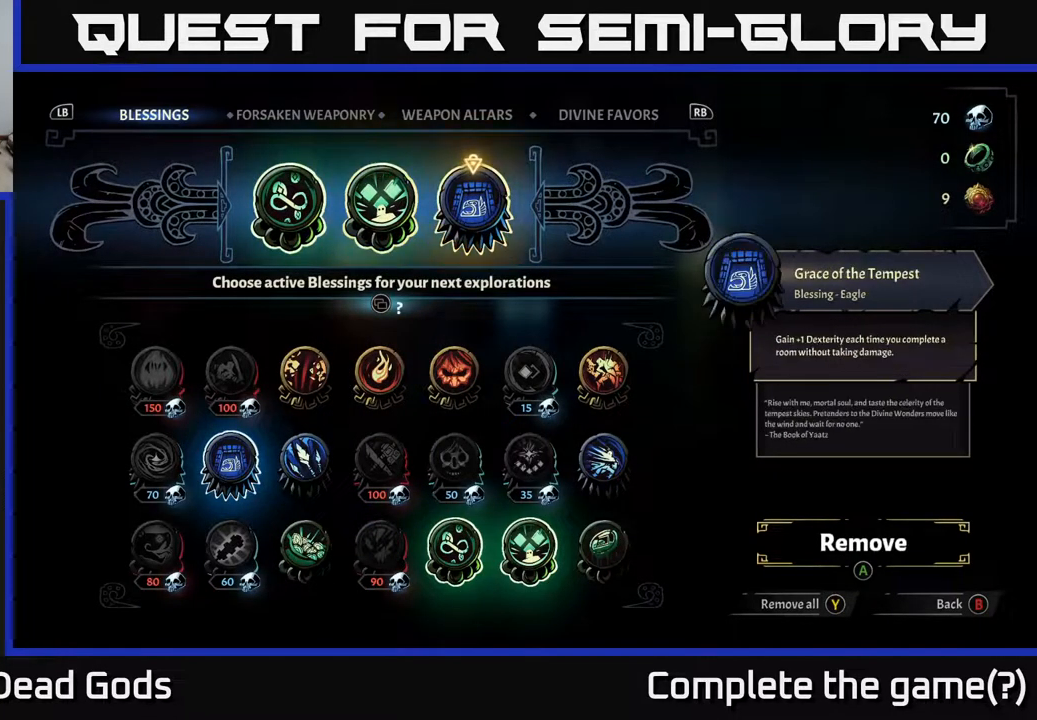
{"buttons": [], "left_stick": "center", "right_stick": "center", "events": [[33, "DPAD_RIGHT", "up"]]}
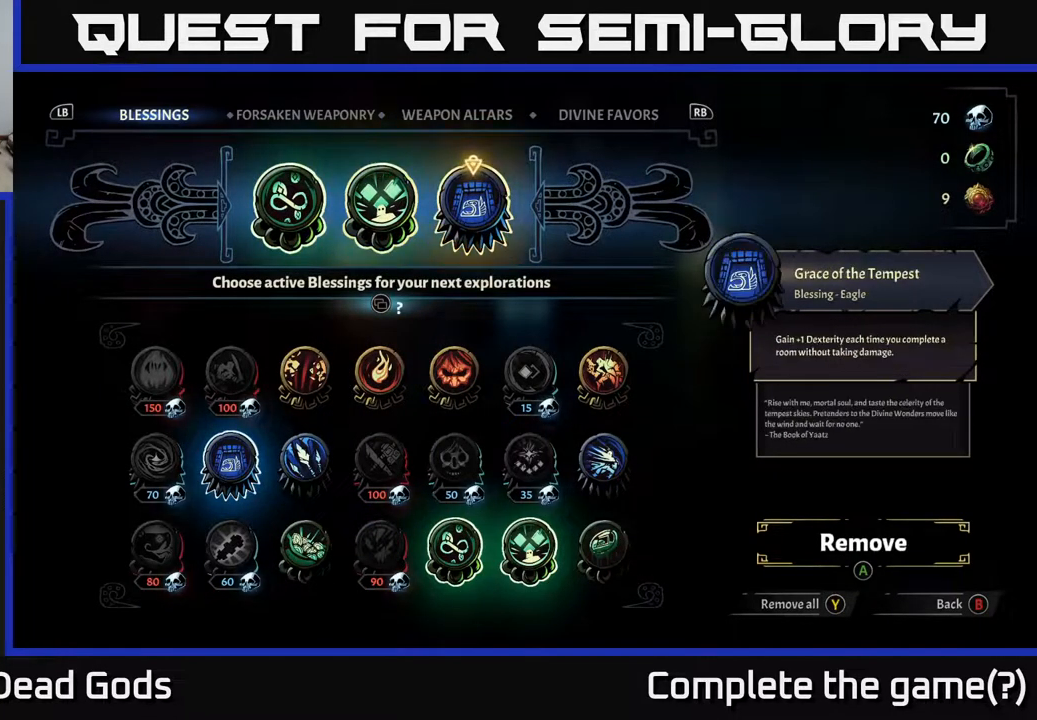
{"buttons": [], "left_stick": "center", "right_stick": "center", "events": [[67, "DPAD_LEFT", "down"], [167, "DPAD_LEFT", "up"]]}
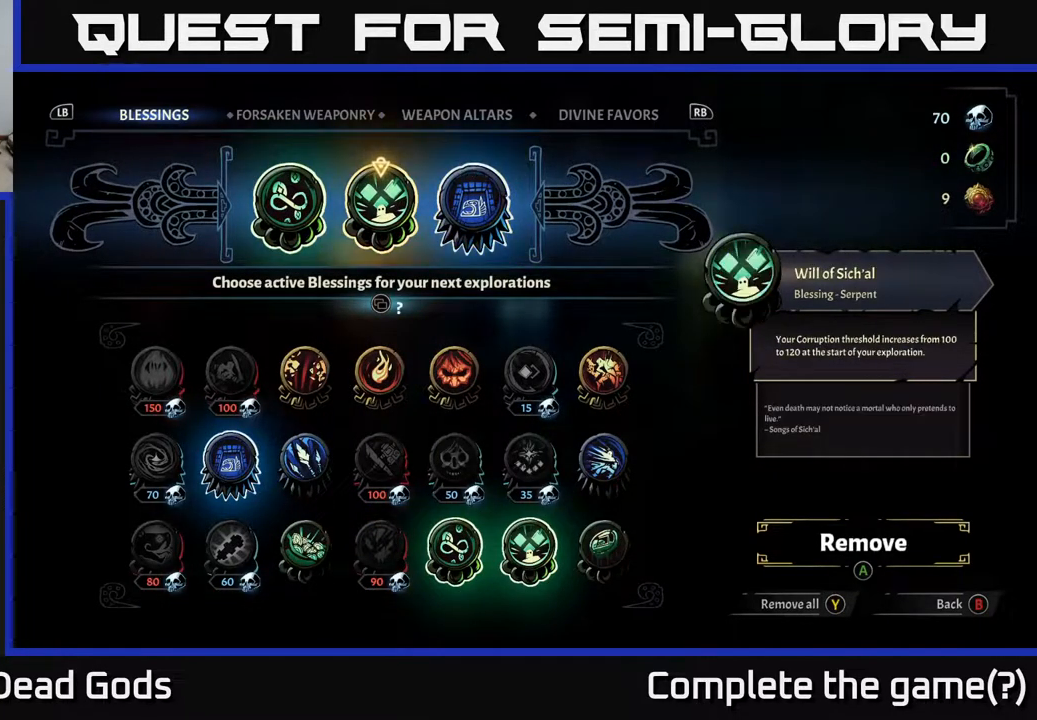
{"buttons": [], "left_stick": "center", "right_stick": "center", "events": []}
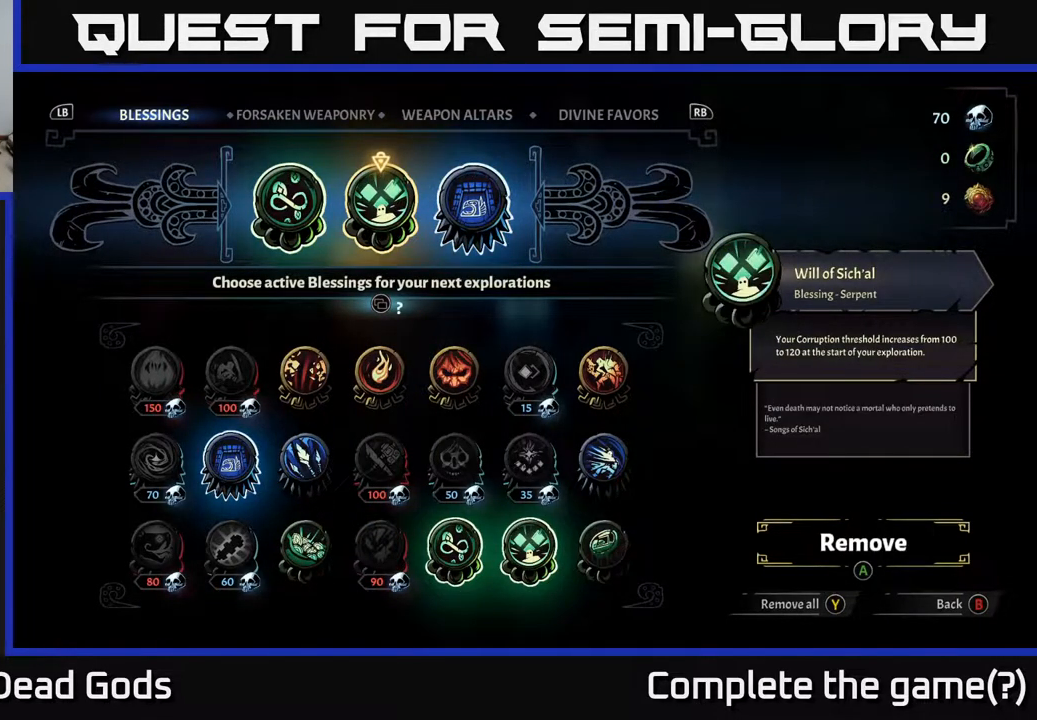
{"buttons": [], "left_stick": "center", "right_stick": "center", "events": []}
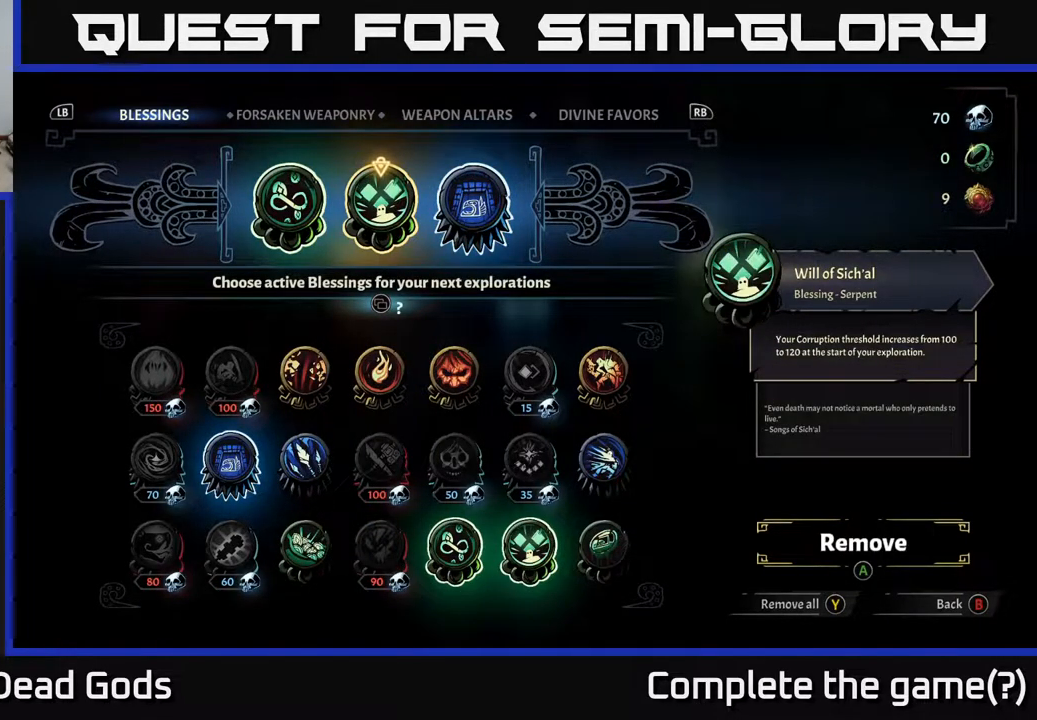
{"buttons": [], "left_stick": "center", "right_stick": "center", "events": []}
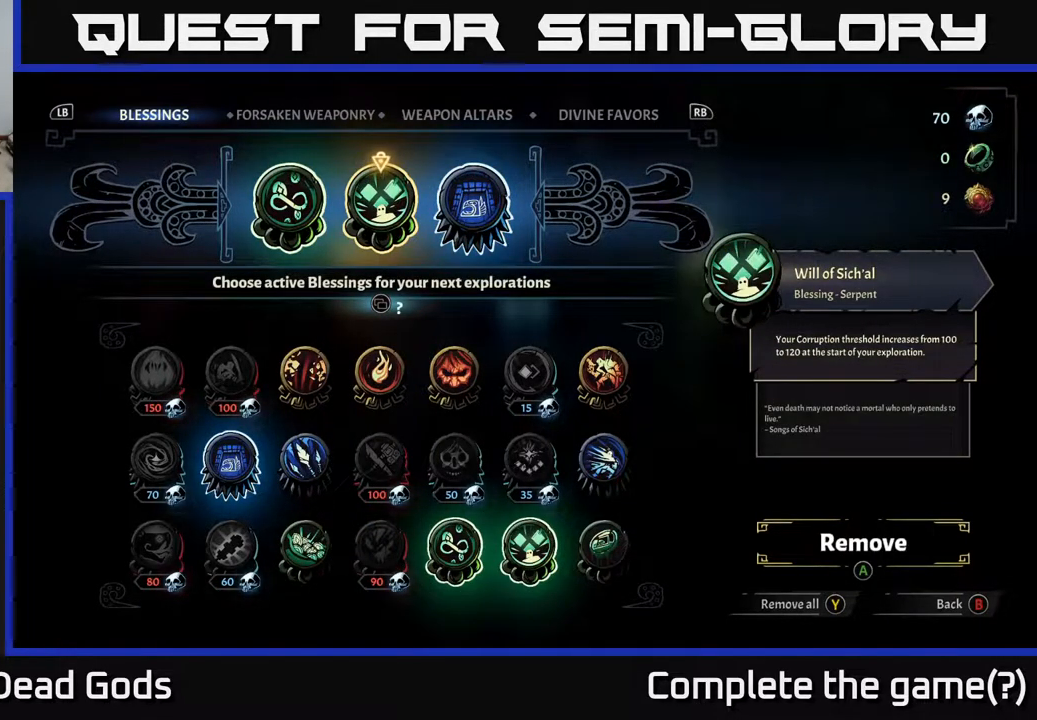
{"buttons": [], "left_stick": "center", "right_stick": "center", "events": [[83, "DPAD_DOWN", "down"], [217, "DPAD_DOWN", "up"], [317, "DPAD_DOWN", "down"], [400, "DPAD_DOWN", "up"]]}
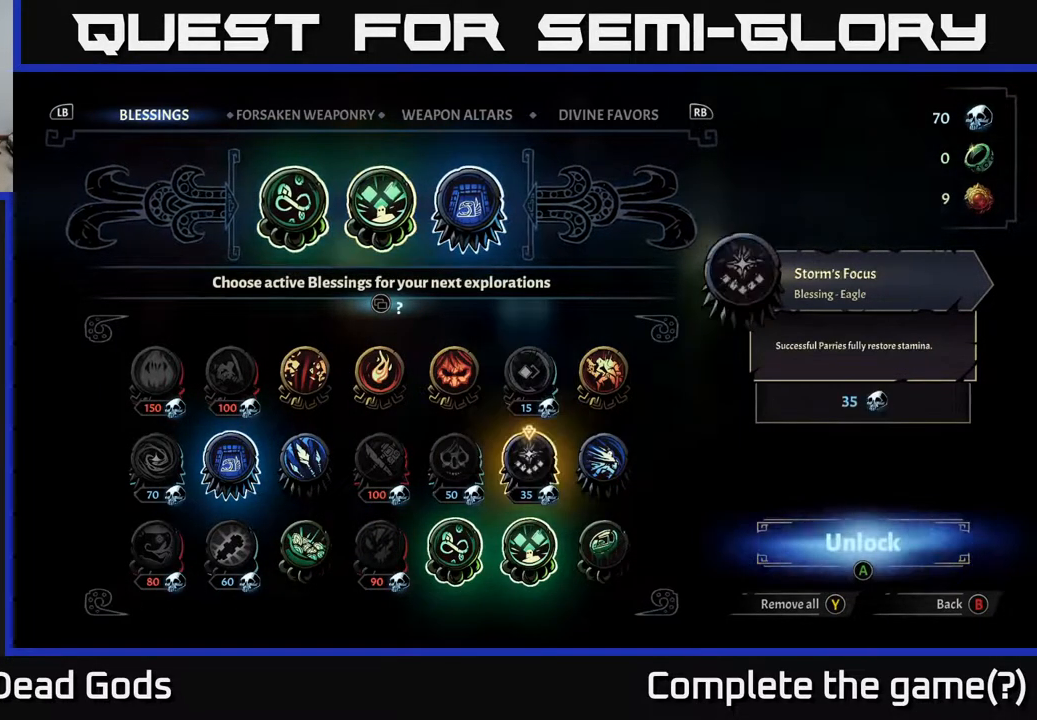
{"buttons": [], "left_stick": "center", "right_stick": "center", "events": [[233, "DPAD_DOWN", "down"], [383, "DPAD_DOWN", "up"]]}
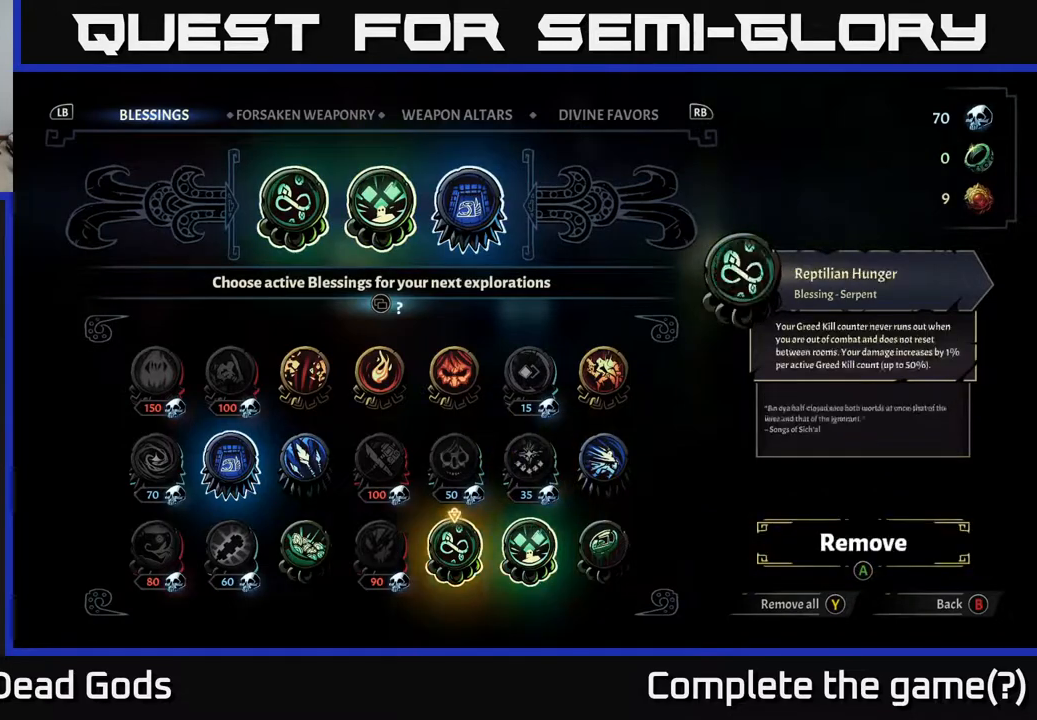
{"buttons": [], "left_stick": "center", "right_stick": "center", "events": [[17, "DPAD_LEFT", "down"], [83, "DPAD_LEFT", "up"], [183, "DPAD_LEFT", "down"], [317, "DPAD_LEFT", "up"]]}